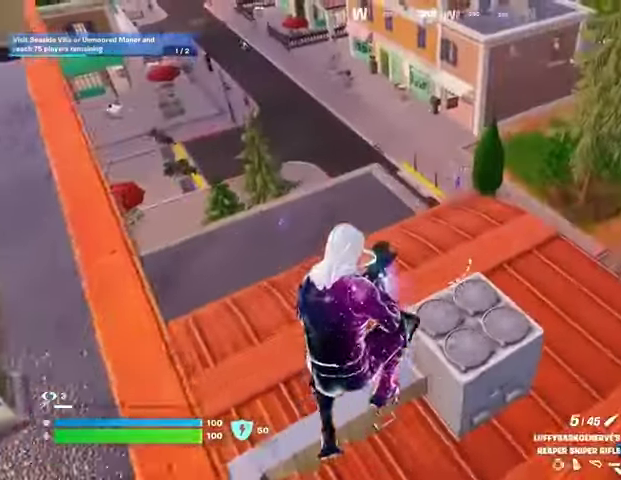
Gameplay with a controller (PlayStation layout); each line is a JSON object with the inputs held at the frame after it. "events" lists button and stick changes between this image and that frame as [ms after this image, input, new state], when the widget could be followed in between.
{"buttons": [], "left_stick": "up-right", "right_stick": "center", "events": [[367, "left_stick", "up-right"], [367, "right_stick", "up"], [500, "right_stick", "center"]]}
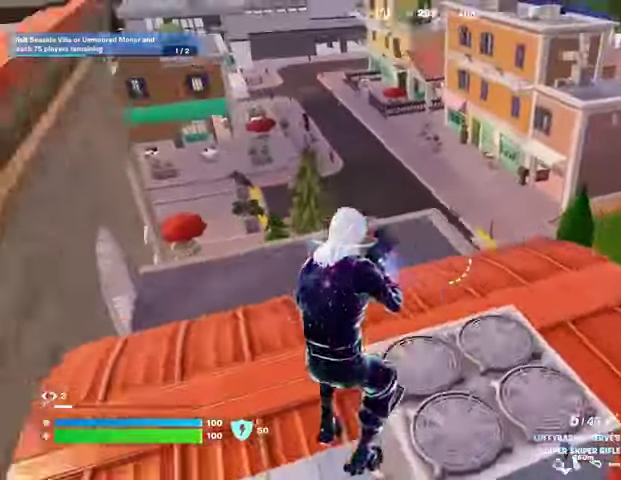
{"buttons": ["L2"], "left_stick": "up", "right_stick": "center", "events": [[167, "right_stick", "up-left"], [300, "right_stick", "center"], [367, "left_stick", "up"], [500, "L2", "down"]]}
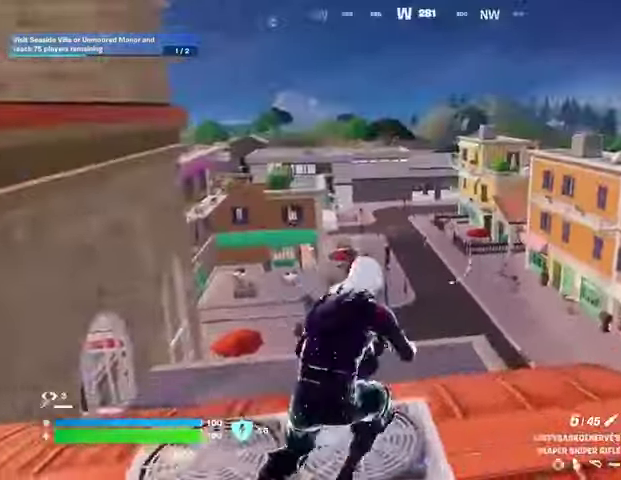
{"buttons": ["L2"], "left_stick": "center", "right_stick": "up-left", "events": [[133, "left_stick", "center"], [267, "right_stick", "up"], [433, "right_stick", "up-left"]]}
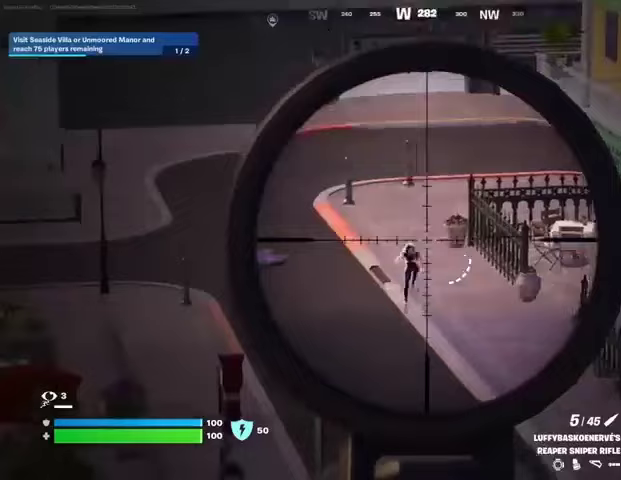
{"buttons": ["R2", "L3"], "left_stick": "up-left", "right_stick": "up-left", "events": [[167, "right_stick", "center"], [333, "right_stick", "up"], [400, "left_stick", "up-left"], [433, "R2", "down"], [433, "right_stick", "up-left"], [467, "L2", "up"], [500, "L3", "down"]]}
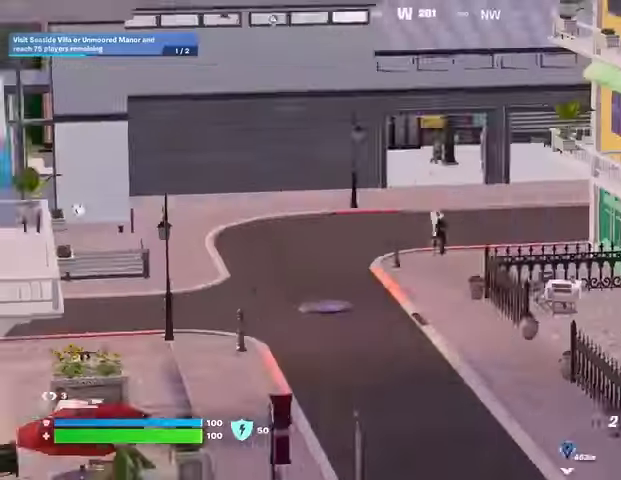
{"buttons": [], "left_stick": "down", "right_stick": "down", "events": [[33, "R2", "up"], [67, "right_stick", "center"], [100, "left_stick", "up"], [167, "CROSS", "down"], [167, "L3", "up"], [233, "CROSS", "up"], [433, "left_stick", "down"], [500, "right_stick", "down"]]}
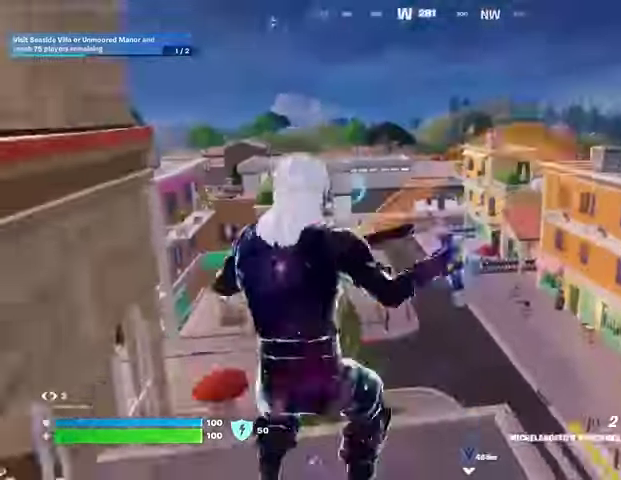
{"buttons": [], "left_stick": "up-right", "right_stick": "up", "events": [[67, "L1", "down"], [167, "L1", "up"], [167, "right_stick", "center"], [267, "left_stick", "up-right"], [367, "right_stick", "up"]]}
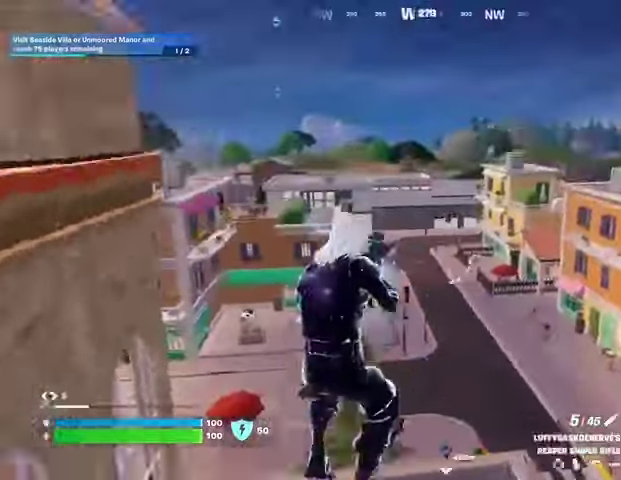
{"buttons": ["L2"], "left_stick": "left", "right_stick": "down-right", "events": [[33, "left_stick", "down-left"], [33, "right_stick", "center"], [167, "left_stick", "down"], [200, "L2", "down"], [267, "left_stick", "center"], [367, "right_stick", "right"], [467, "right_stick", "down-right"], [500, "left_stick", "left"]]}
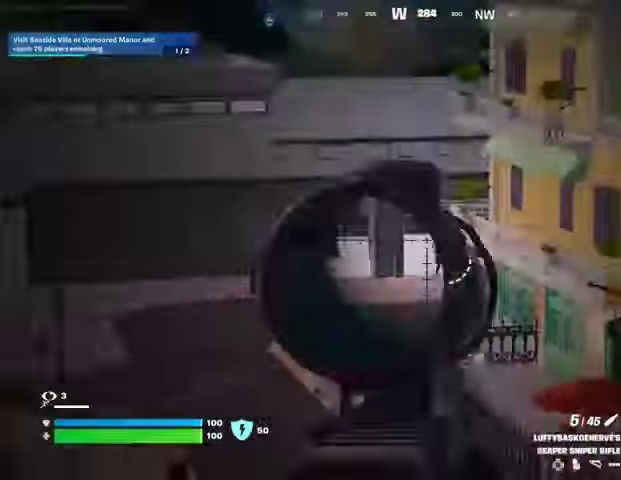
{"buttons": ["L2"], "left_stick": "left", "right_stick": "right", "events": [[67, "right_stick", "right"], [167, "right_stick", "down-right"], [267, "left_stick", "down-left"], [367, "right_stick", "right"], [467, "left_stick", "left"]]}
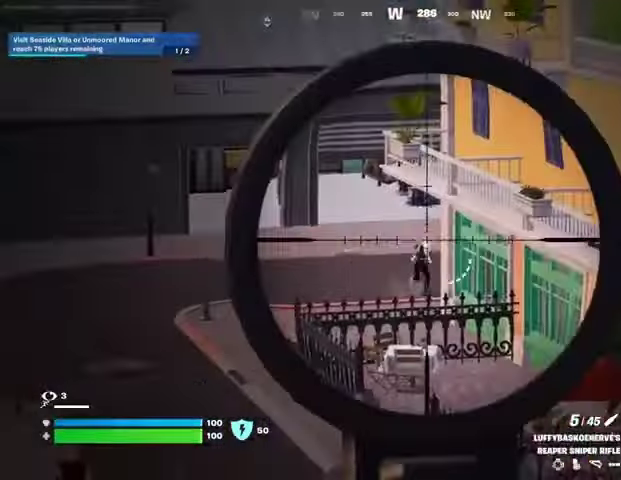
{"buttons": [], "left_stick": "up", "right_stick": "center", "events": [[100, "right_stick", "up-right"], [200, "L3", "down"], [233, "right_stick", "down"], [267, "L2", "up"], [300, "L3", "up"], [300, "left_stick", "up-right"], [333, "right_stick", "right"], [467, "left_stick", "up"], [467, "right_stick", "center"]]}
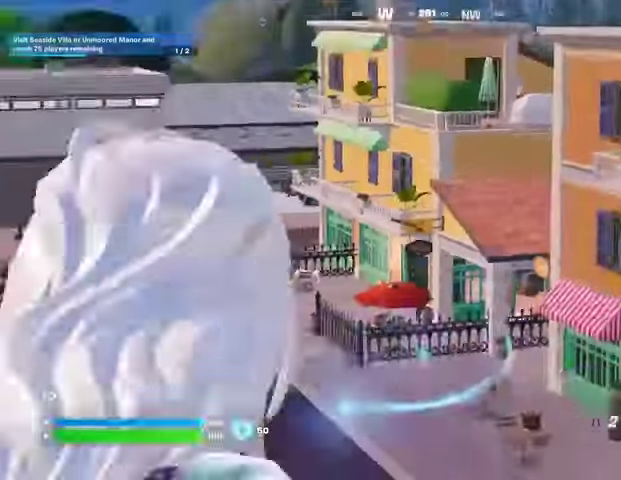
{"buttons": ["L2"], "left_stick": "up-left", "right_stick": "up-right"}
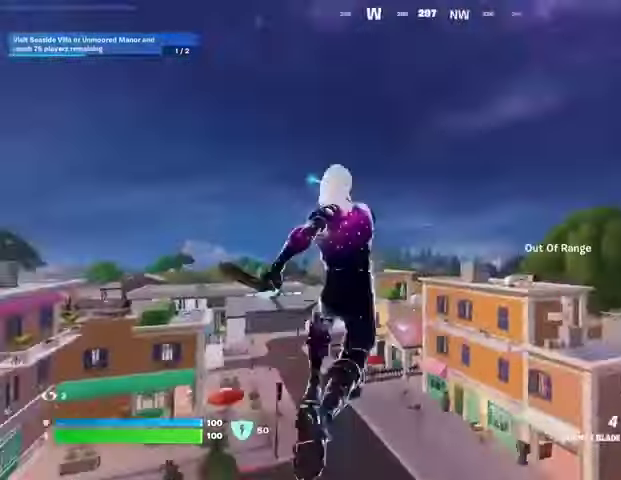
{"buttons": [], "left_stick": "up-left", "right_stick": "center", "events": [[67, "L2", "up"], [67, "right_stick", "center"], [233, "right_stick", "down"], [400, "L2", "down"], [400, "right_stick", "center"], [500, "L2", "up"]]}
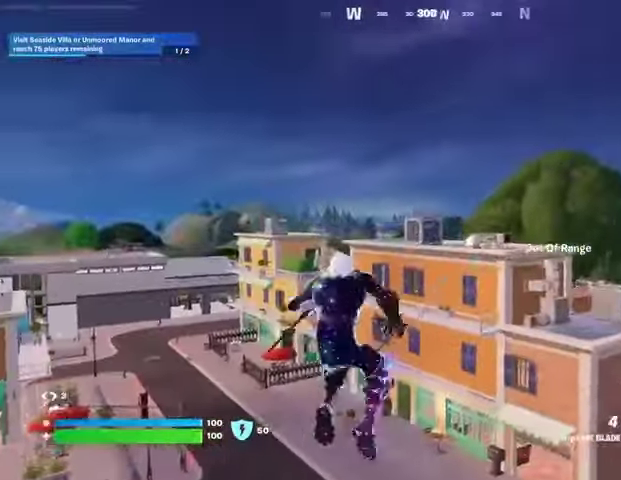
{"buttons": [], "left_stick": "up-left", "right_stick": "center", "events": [[100, "L2", "down"], [200, "L2", "up"], [267, "right_stick", "down-left"], [467, "right_stick", "center"]]}
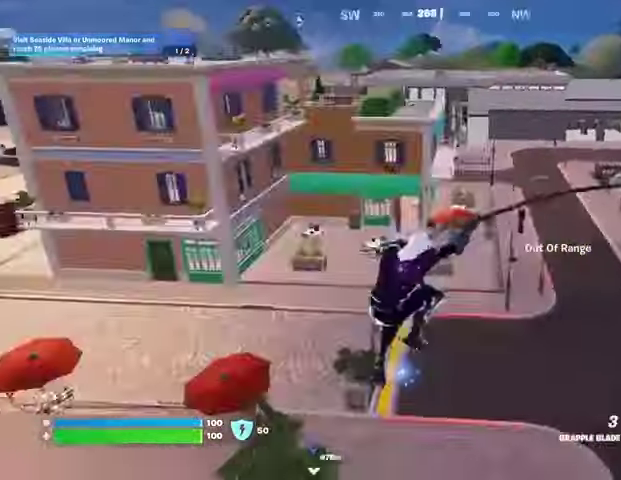
{"buttons": [], "left_stick": "up", "right_stick": "center", "events": [[33, "right_stick", "right"], [133, "left_stick", "up"], [233, "right_stick", "center"]]}
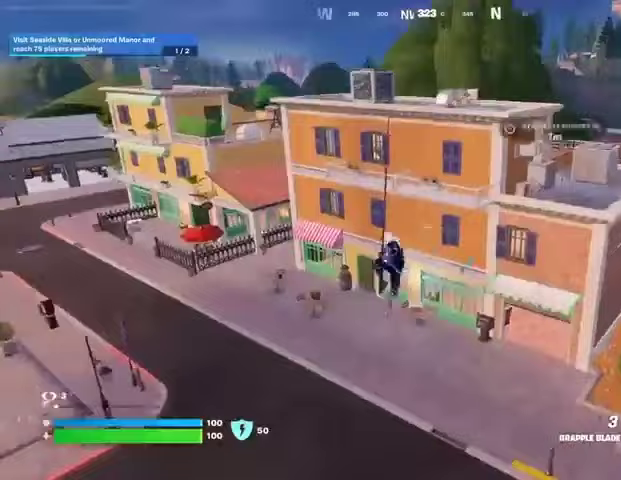
{"buttons": [], "left_stick": "up-left", "right_stick": "center", "events": [[300, "left_stick", "up-left"]]}
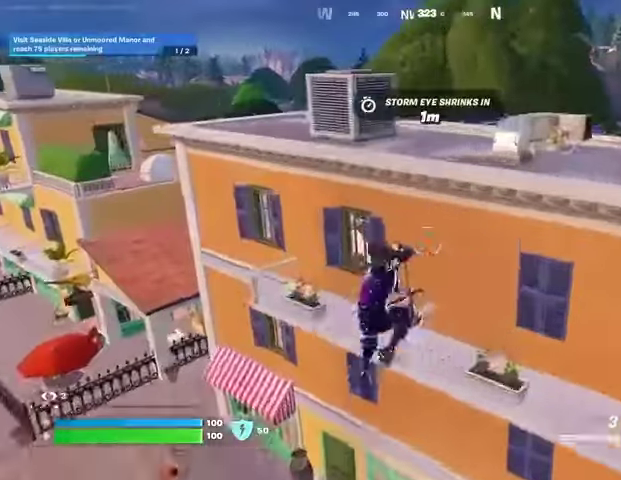
{"buttons": [], "left_stick": "up-left", "right_stick": "up-left", "events": [[133, "right_stick", "up-left"], [233, "right_stick", "center"], [400, "right_stick", "up-left"]]}
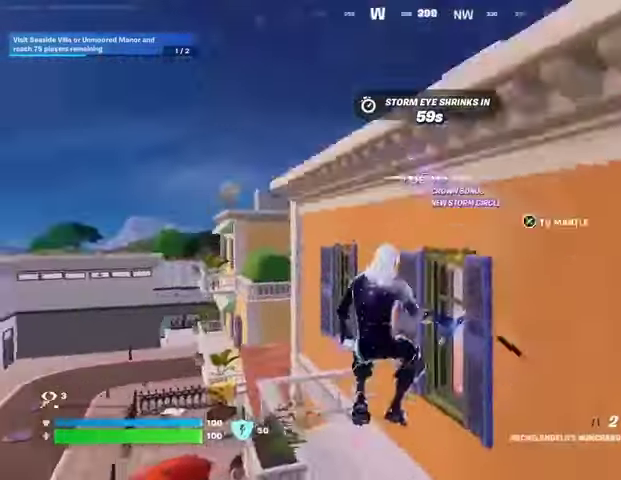
{"buttons": ["CROSS"], "left_stick": "up", "right_stick": "center", "events": [[33, "right_stick", "center"], [300, "right_stick", "left"], [333, "L3", "down"], [433, "L3", "up"], [433, "left_stick", "up"], [433, "right_stick", "up-right"], [467, "CROSS", "down"], [500, "right_stick", "center"]]}
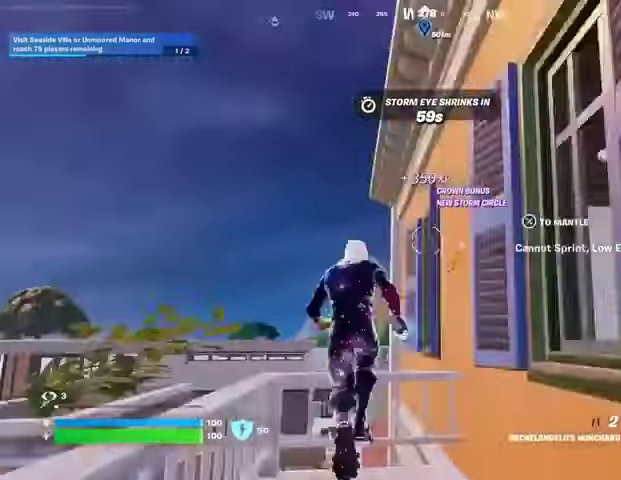
{"buttons": ["CROSS"], "left_stick": "up-left", "right_stick": "center", "events": [[33, "left_stick", "up-left"], [67, "CROSS", "up"], [433, "CROSS", "down"]]}
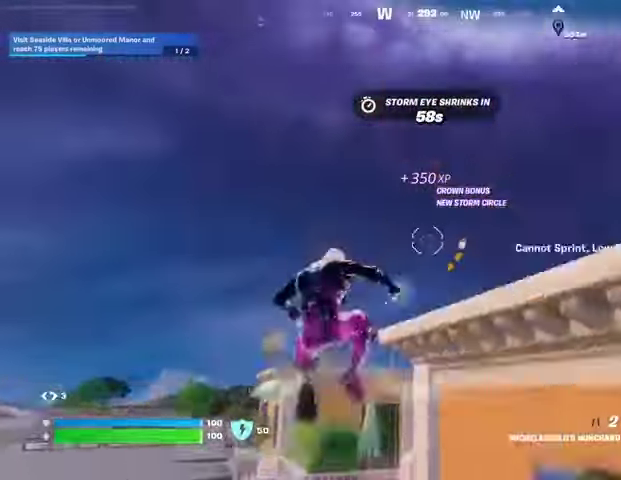
{"buttons": ["L2"], "left_stick": "up-left", "right_stick": "up", "events": [[67, "CROSS", "up"], [233, "left_stick", "up"], [400, "left_stick", "up-left"], [467, "right_stick", "up"], [500, "L2", "down"]]}
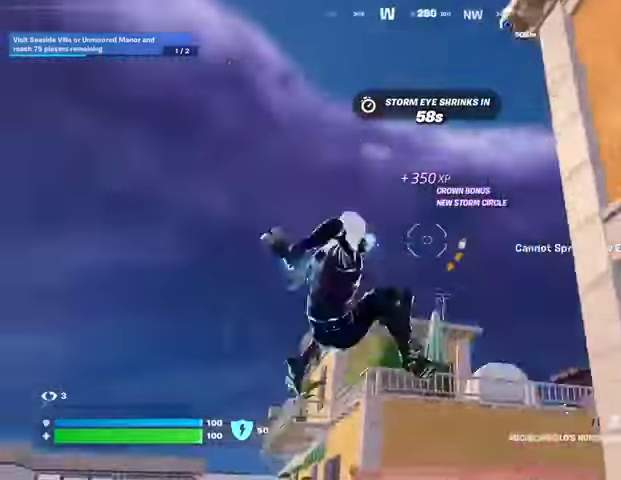
{"buttons": [], "left_stick": "up-left", "right_stick": "center", "events": [[100, "L2", "up"], [100, "right_stick", "center"]]}
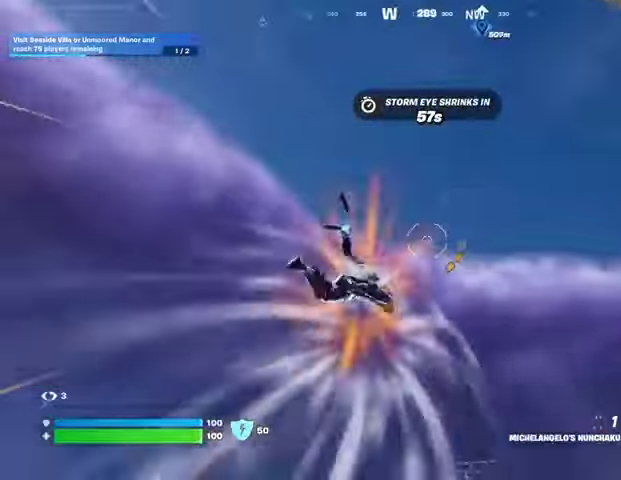
{"buttons": [], "left_stick": "up-left", "right_stick": "center", "events": [[67, "right_stick", "down"], [400, "right_stick", "center"]]}
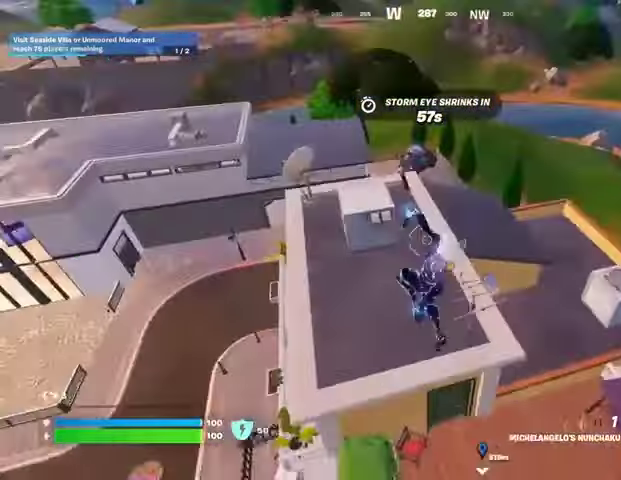
{"buttons": [], "left_stick": "up-left", "right_stick": "center", "events": []}
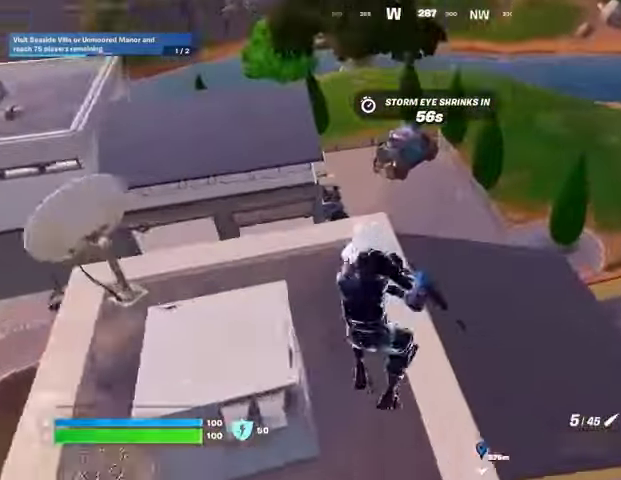
{"buttons": [], "left_stick": "up-left", "right_stick": "center", "events": [[233, "right_stick", "up"], [300, "right_stick", "center"]]}
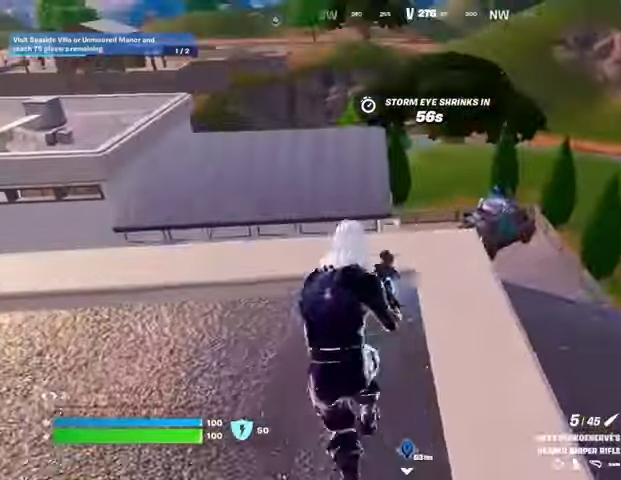
{"buttons": [], "left_stick": "up-left", "right_stick": "center", "events": [[167, "L3", "down"], [267, "L3", "up"], [400, "CROSS", "down"], [500, "CROSS", "up"]]}
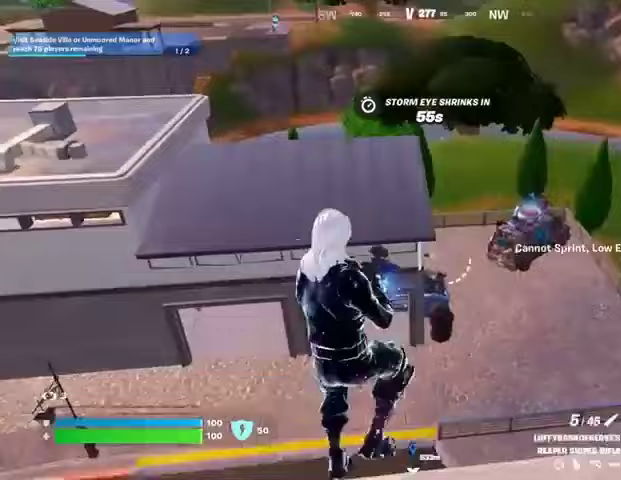
{"buttons": ["L2"], "left_stick": "up-left", "right_stick": "center", "events": [[200, "right_stick", "up"], [233, "L2", "down"], [333, "L2", "up"], [367, "right_stick", "center"], [467, "L2", "down"]]}
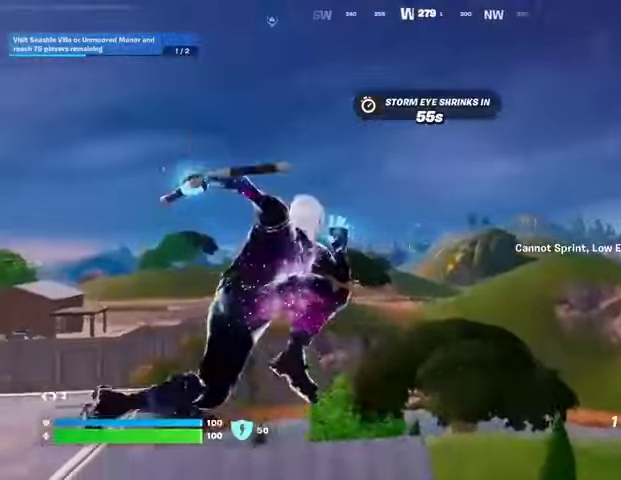
{"buttons": [], "left_stick": "up", "right_stick": "down-right", "events": [[67, "L2", "up"], [267, "right_stick", "down"], [333, "left_stick", "up"], [500, "right_stick", "down-right"]]}
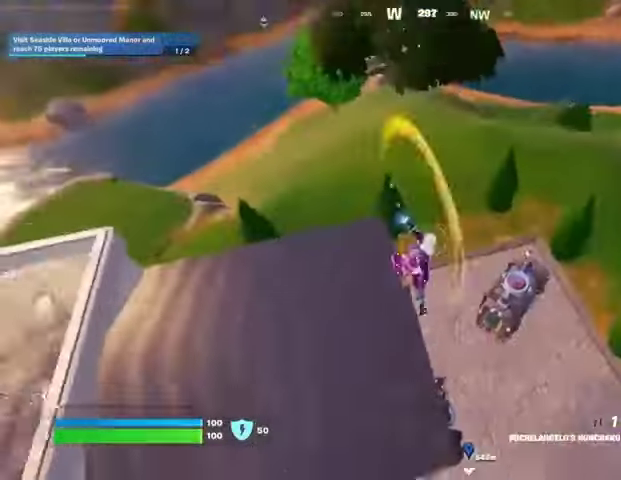
{"buttons": [], "left_stick": "up", "right_stick": "up-right", "events": [[100, "right_stick", "center"], [233, "right_stick", "right"], [500, "right_stick", "up-right"]]}
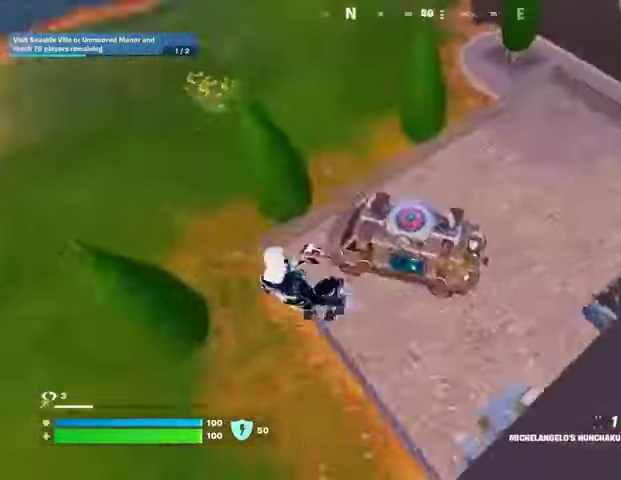
{"buttons": ["L2"], "left_stick": "up-right", "right_stick": "up-right", "events": [[67, "left_stick", "up-left"], [433, "L2", "down"], [500, "left_stick", "up-right"]]}
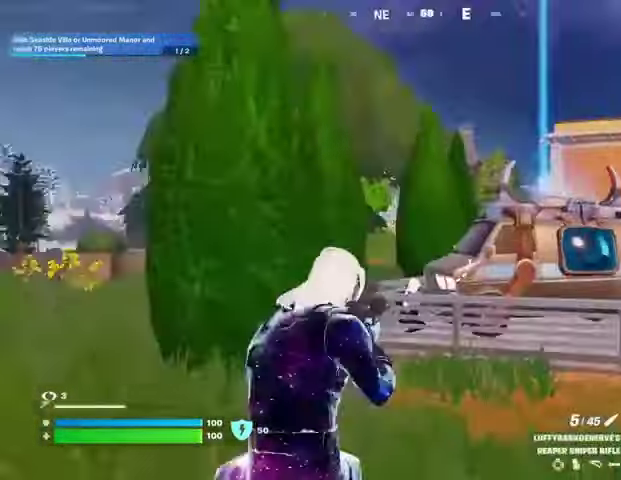
{"buttons": ["L2"], "left_stick": "center", "right_stick": "down", "events": [[33, "left_stick", "center"], [33, "right_stick", "down"]]}
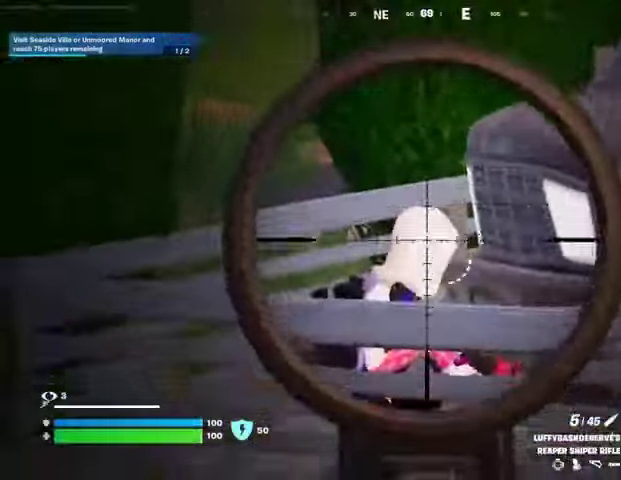
{"buttons": ["R1"], "left_stick": "up", "right_stick": "down-left"}